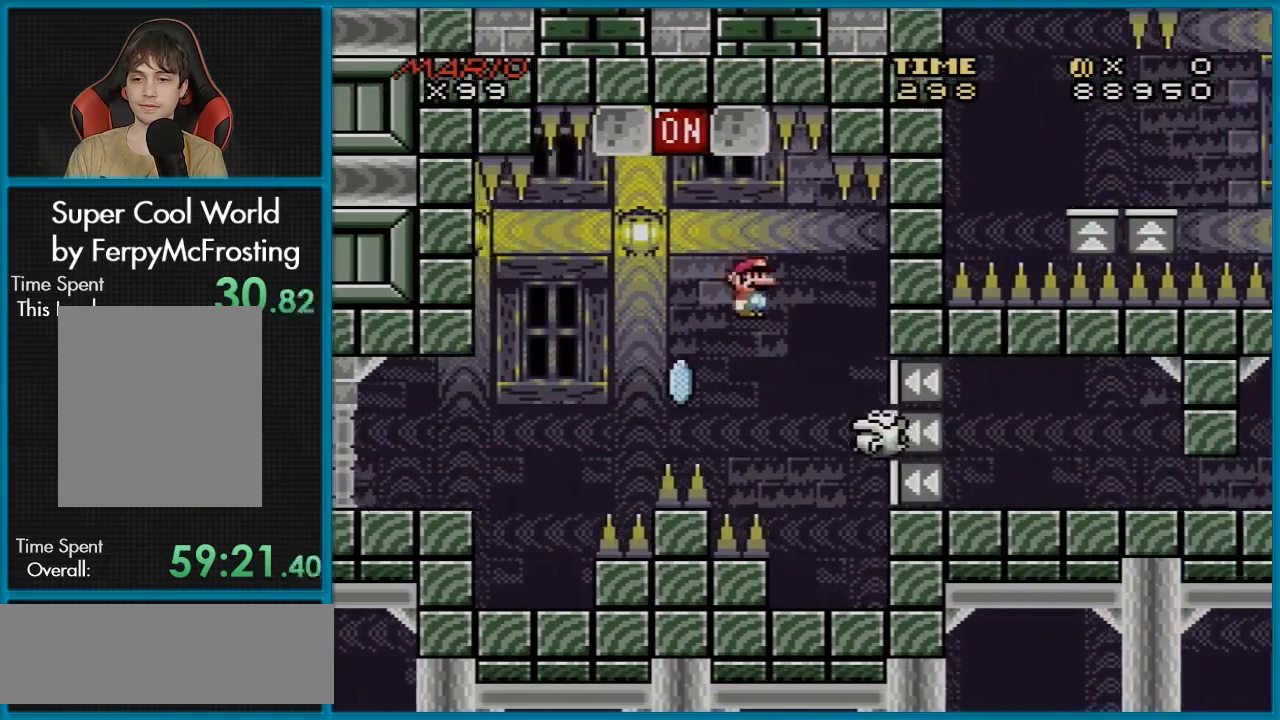
Gameplay with a controller (Nintendo layout); each line is a JSON object with the inputs held at the frame after it. "events" lists button and stick changes between this image and that frame as [ms after this image, input, new state], when the widget could be followed in between. Not read: L3 R3.
{"buttons": ["X", "DPAD_DOWN", "DPAD_LEFT"], "events": [[83, "DPAD_DOWN", "down"], [83, "DPAD_RIGHT", "up"], [100, "DPAD_DOWN", "up"], [100, "DPAD_LEFT", "down"], [283, "A", "up"], [484, "DPAD_DOWN", "down"]]}
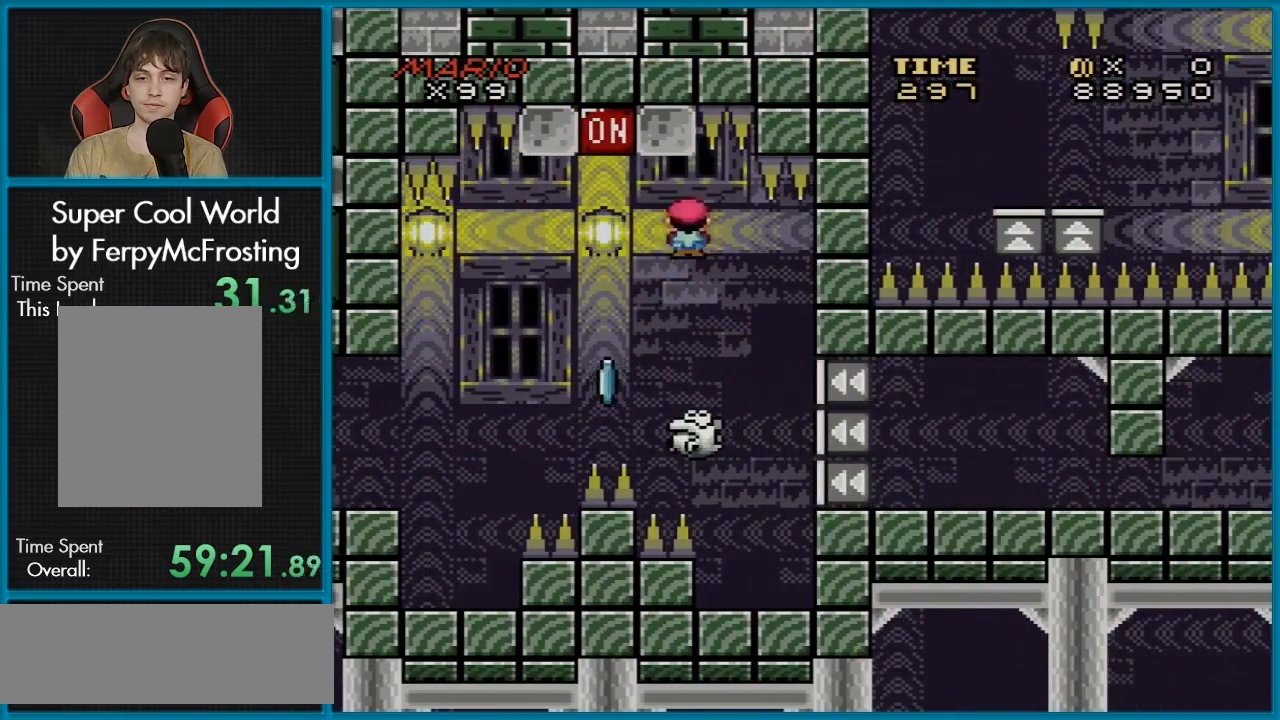
{"buttons": ["A", "X", "DPAD_RIGHT"], "events": [[17, "DPAD_DOWN", "up"], [17, "DPAD_LEFT", "up"], [17, "DPAD_RIGHT", "down"], [100, "A", "down"], [100, "DPAD_DOWN", "down"], [100, "DPAD_RIGHT", "up"], [117, "DPAD_DOWN", "up"], [117, "DPAD_LEFT", "down"], [384, "DPAD_LEFT", "up"], [434, "DPAD_RIGHT", "down"]]}
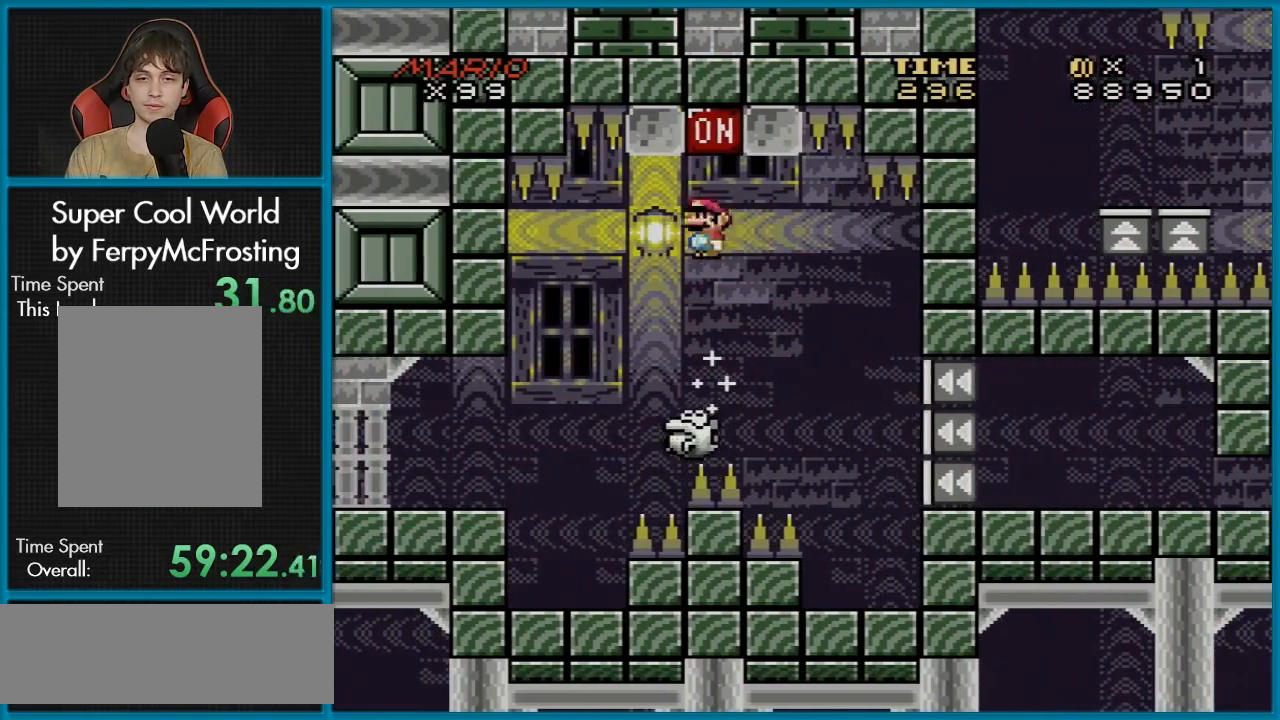
{"buttons": ["A", "X", "DPAD_RIGHT"], "events": [[66, "DPAD_RIGHT", "up"], [217, "DPAD_RIGHT", "down"]]}
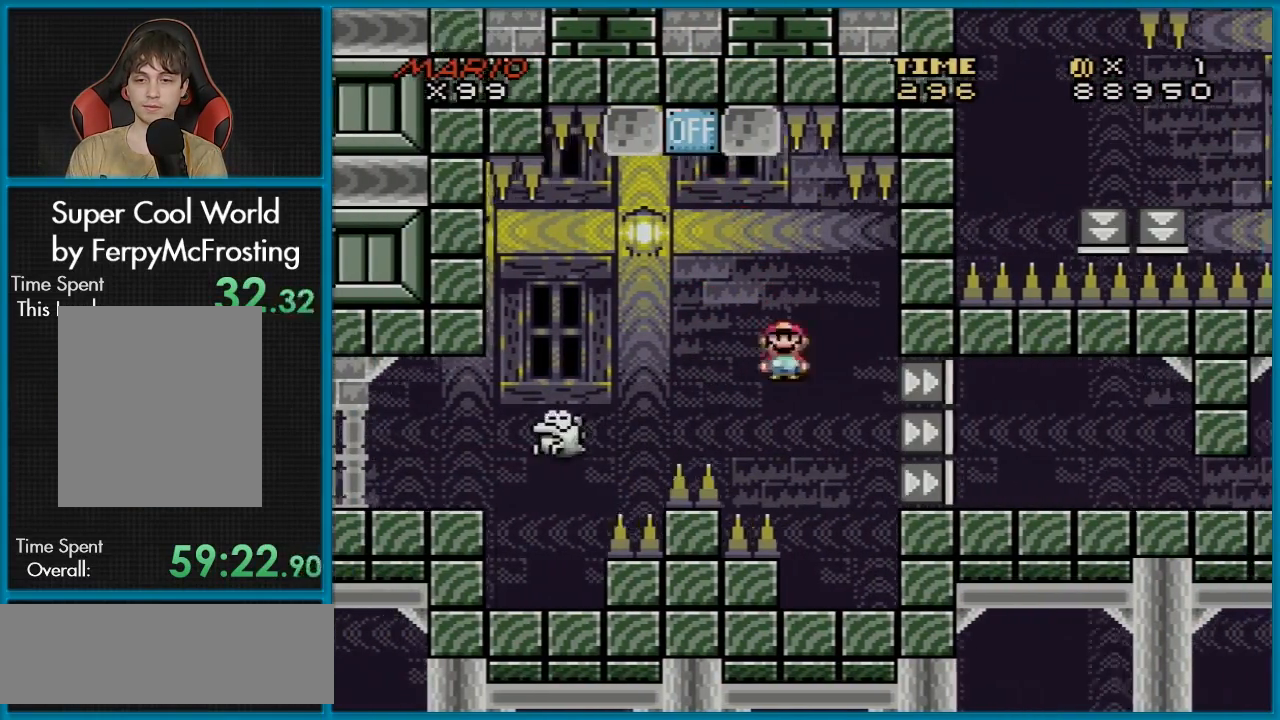
{"buttons": ["A", "X", "DPAD_RIGHT"], "events": [[334, "A", "up"], [501, "A", "down"]]}
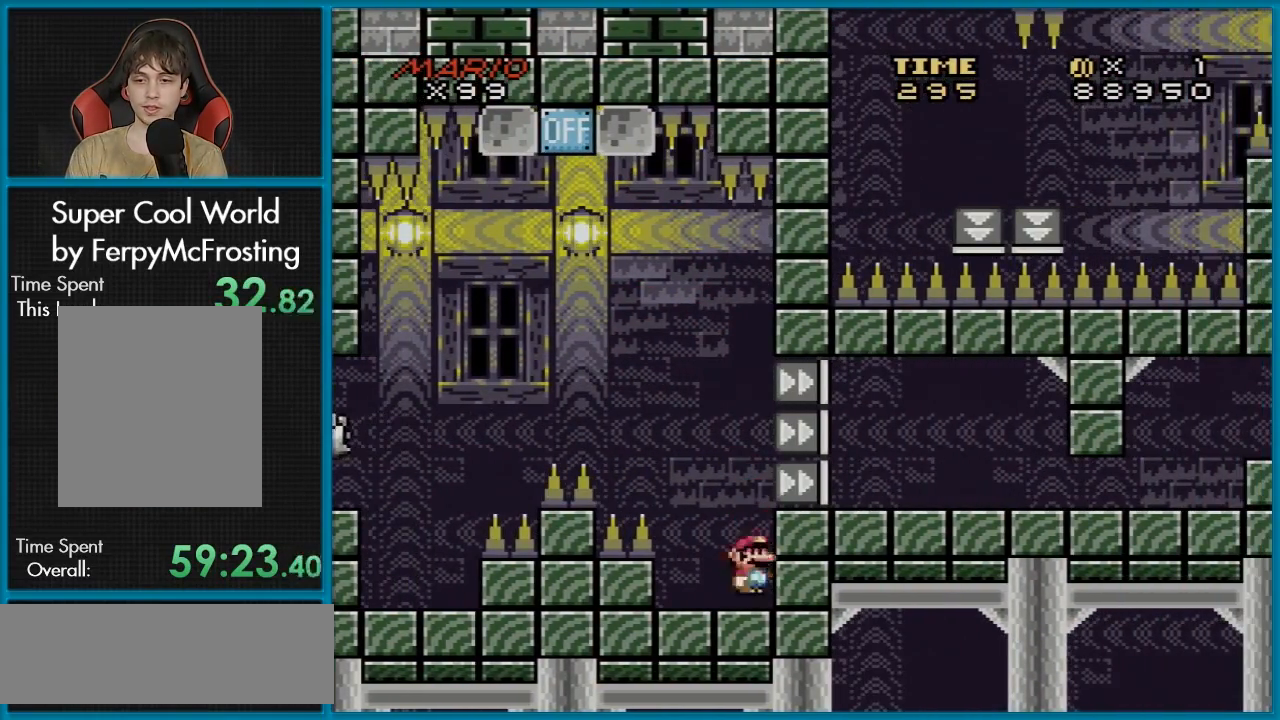
{"buttons": ["X", "DPAD_RIGHT"], "events": [[183, "A", "up"], [317, "Y", "down"], [417, "Y", "up"]]}
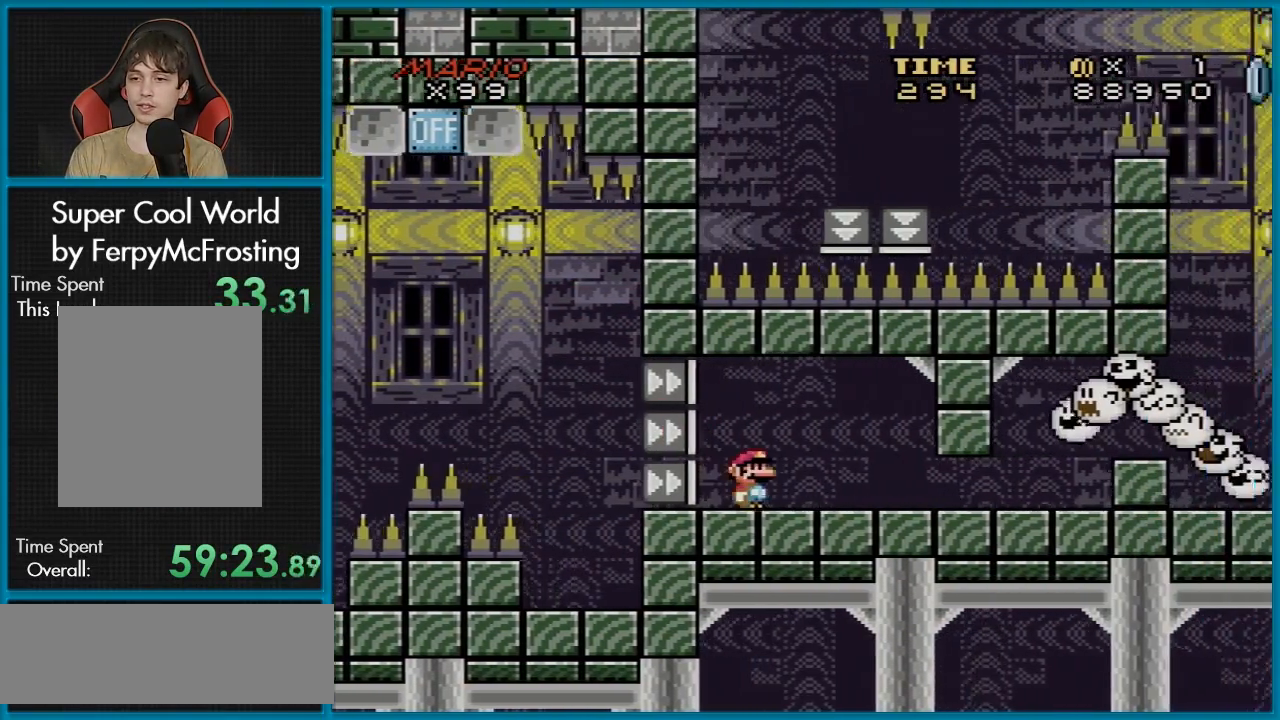
{"buttons": ["X", "DPAD_LEFT"], "events": [[200, "DPAD_DOWN", "down"], [200, "DPAD_RIGHT", "up"], [234, "DPAD_DOWN", "up"], [234, "DPAD_LEFT", "down"]]}
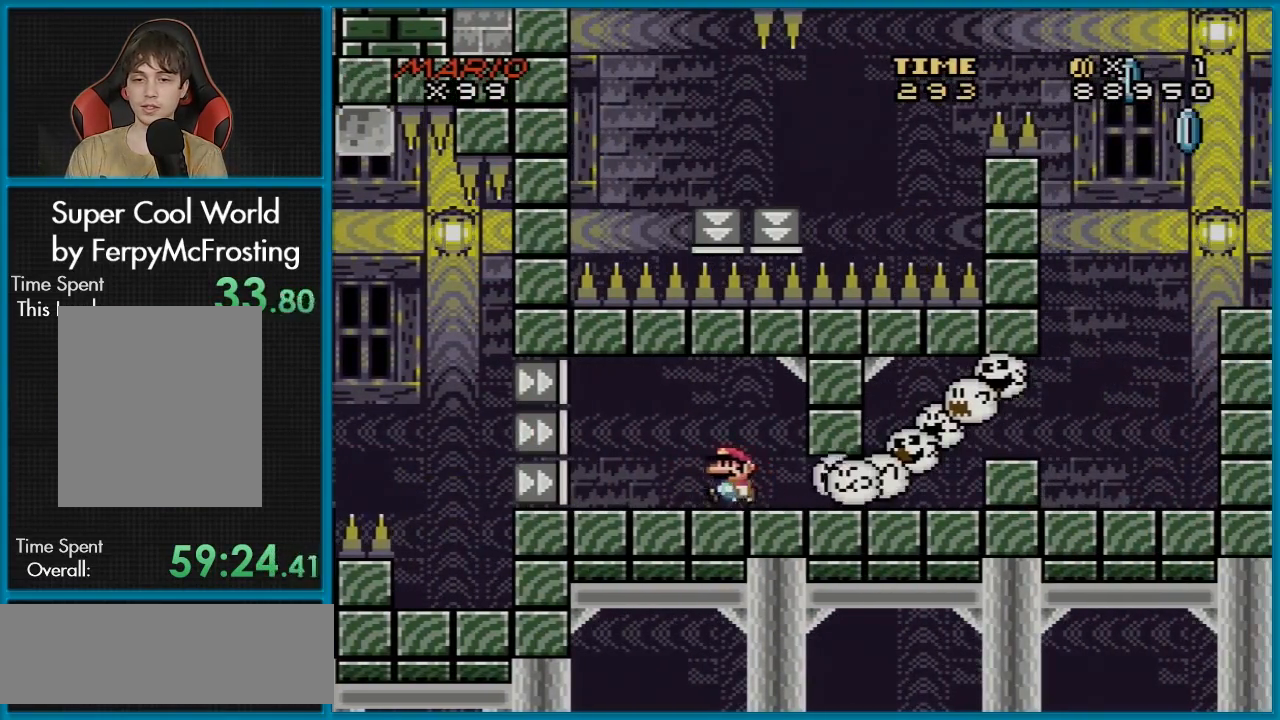
{"buttons": ["X"], "events": [[167, "DPAD_LEFT", "up"], [200, "DPAD_RIGHT", "down"], [300, "DPAD_RIGHT", "up"]]}
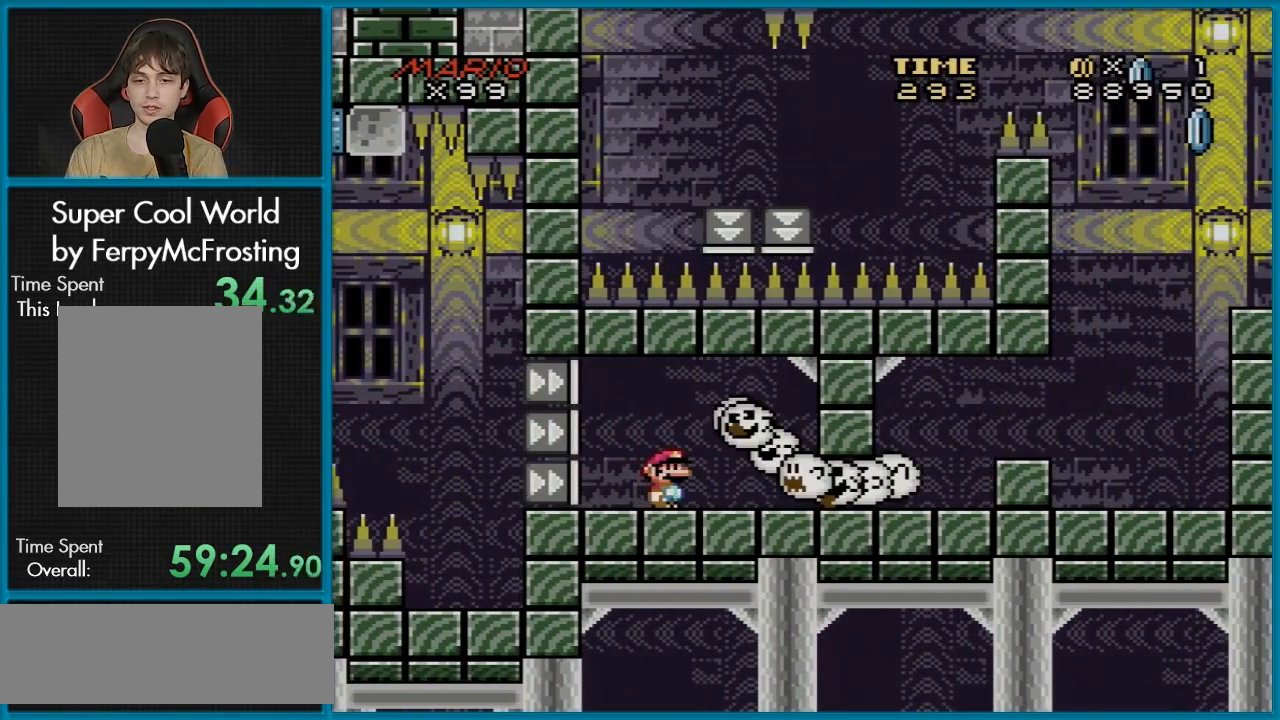
{"buttons": ["X", "DPAD_RIGHT"], "events": [[434, "DPAD_RIGHT", "down"]]}
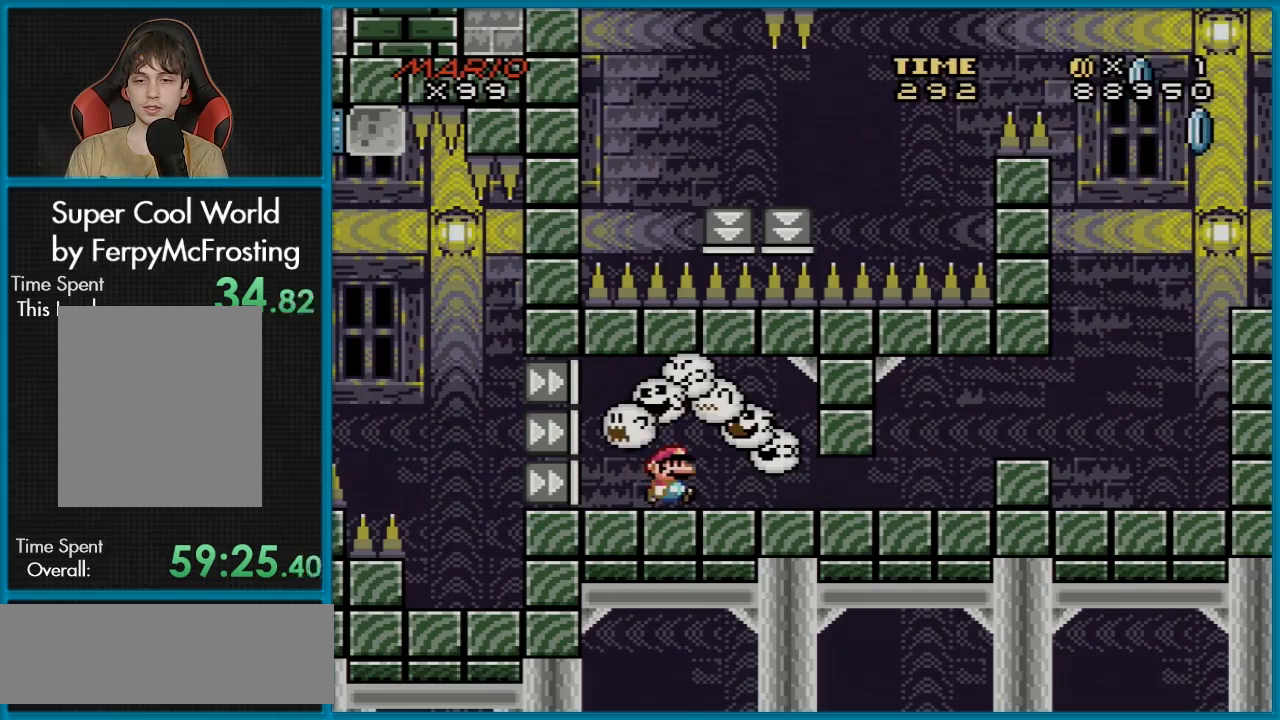
{"buttons": ["X", "DPAD_RIGHT"], "events": [[300, "DPAD_RIGHT", "up"], [333, "DPAD_RIGHT", "down"]]}
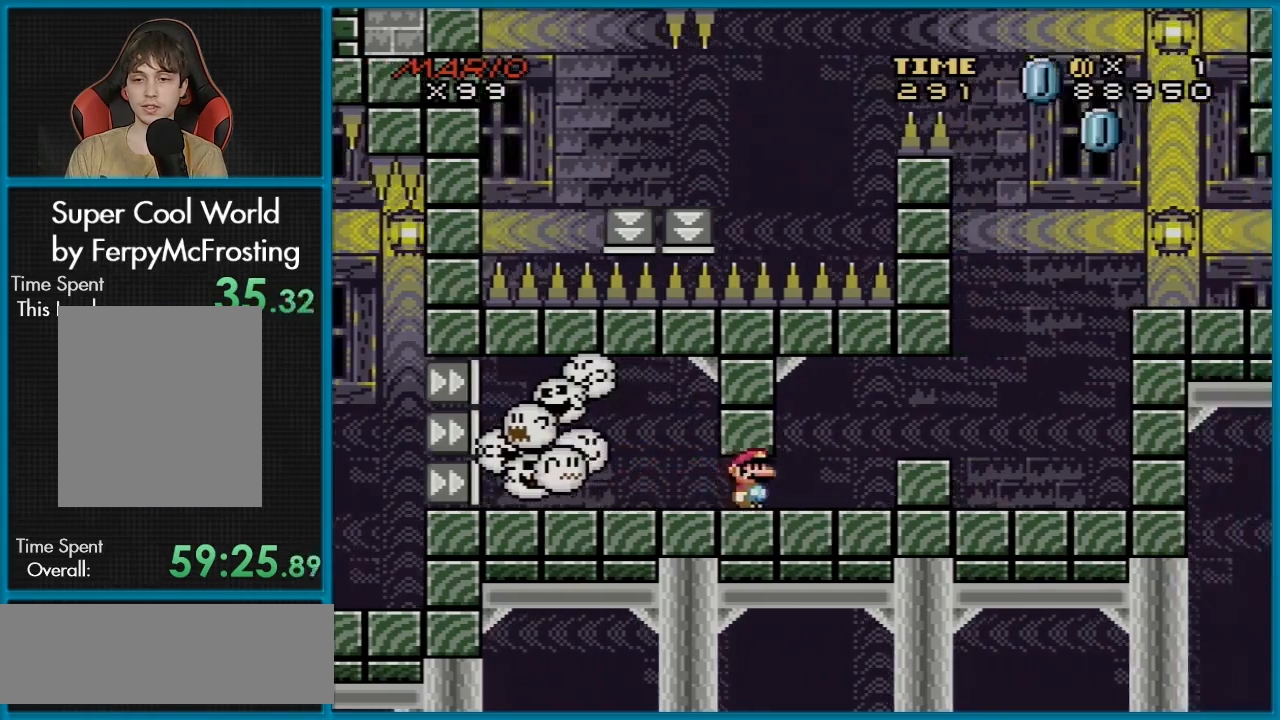
{"buttons": ["Y", "DPAD_RIGHT"], "events": [[134, "A", "down"], [351, "A", "up"], [401, "Y", "down"], [417, "X", "up"]]}
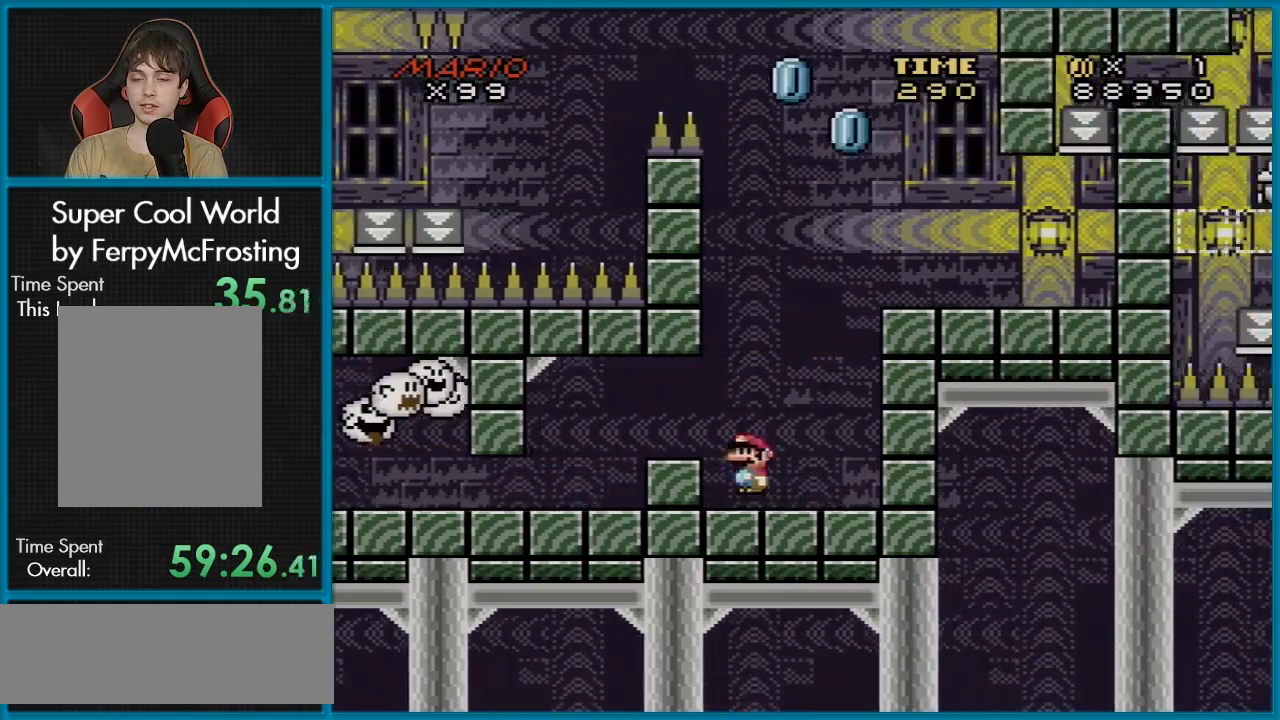
{"buttons": ["B", "Y", "DPAD_RIGHT"], "events": [[117, "DPAD_RIGHT", "up"], [167, "B", "down"], [183, "DPAD_LEFT", "down"], [317, "DPAD_LEFT", "up"], [333, "DPAD_RIGHT", "down"]]}
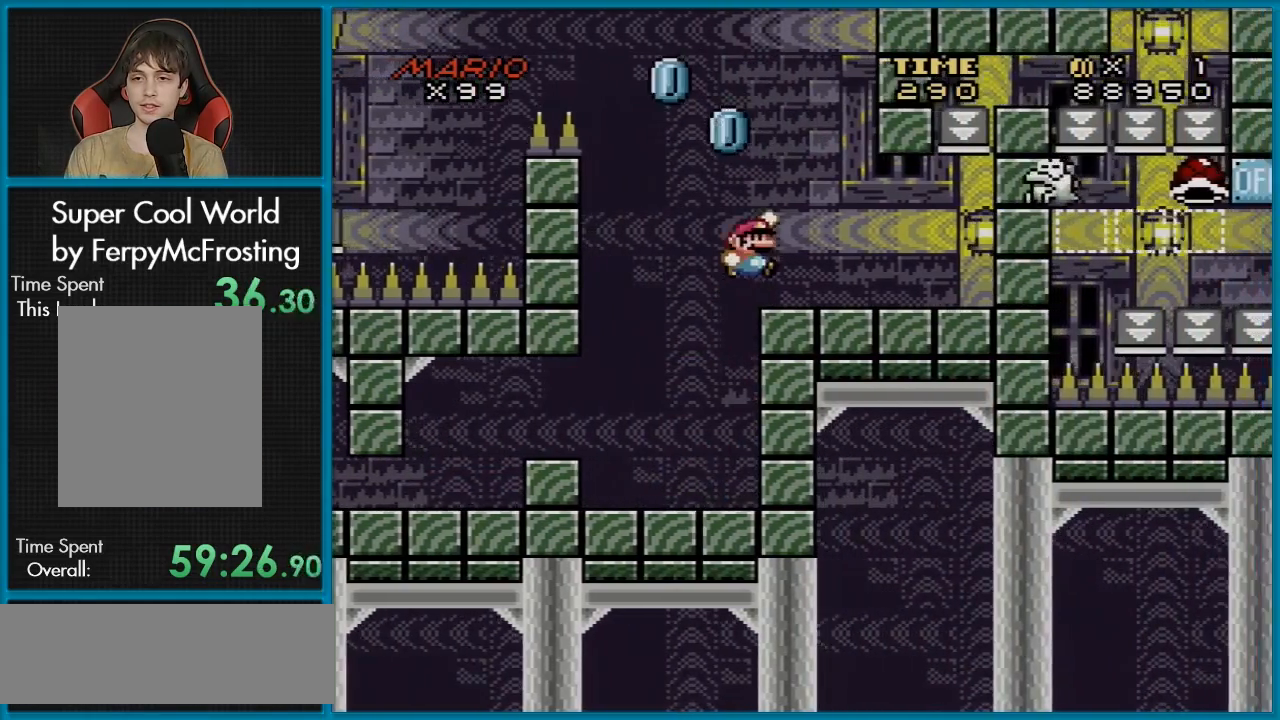
{"buttons": ["X"], "events": [[100, "B", "up"], [167, "DPAD_RIGHT", "up"], [184, "DPAD_LEFT", "down"], [251, "X", "down"], [267, "Y", "up"], [334, "DPAD_LEFT", "up"]]}
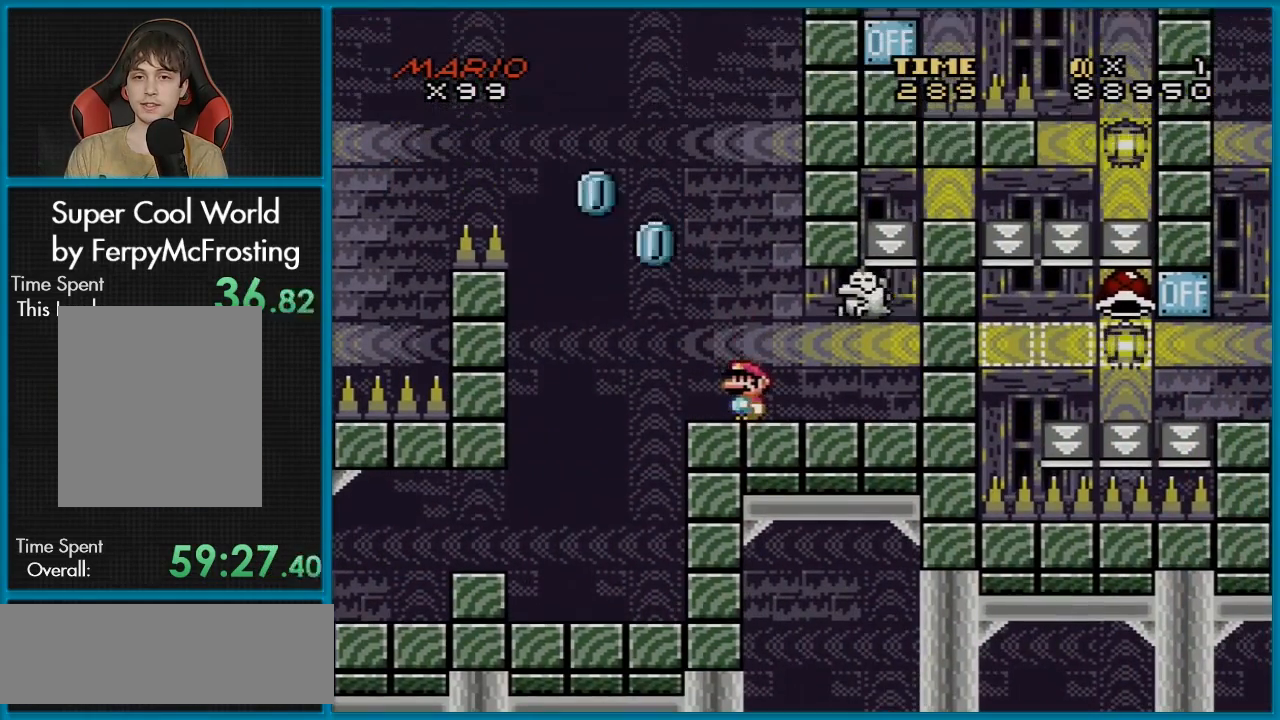
{"buttons": ["A", "X"], "events": [[133, "DPAD_LEFT", "down"], [150, "A", "down"], [333, "DPAD_LEFT", "up"], [367, "DPAD_RIGHT", "down"], [484, "DPAD_RIGHT", "up"]]}
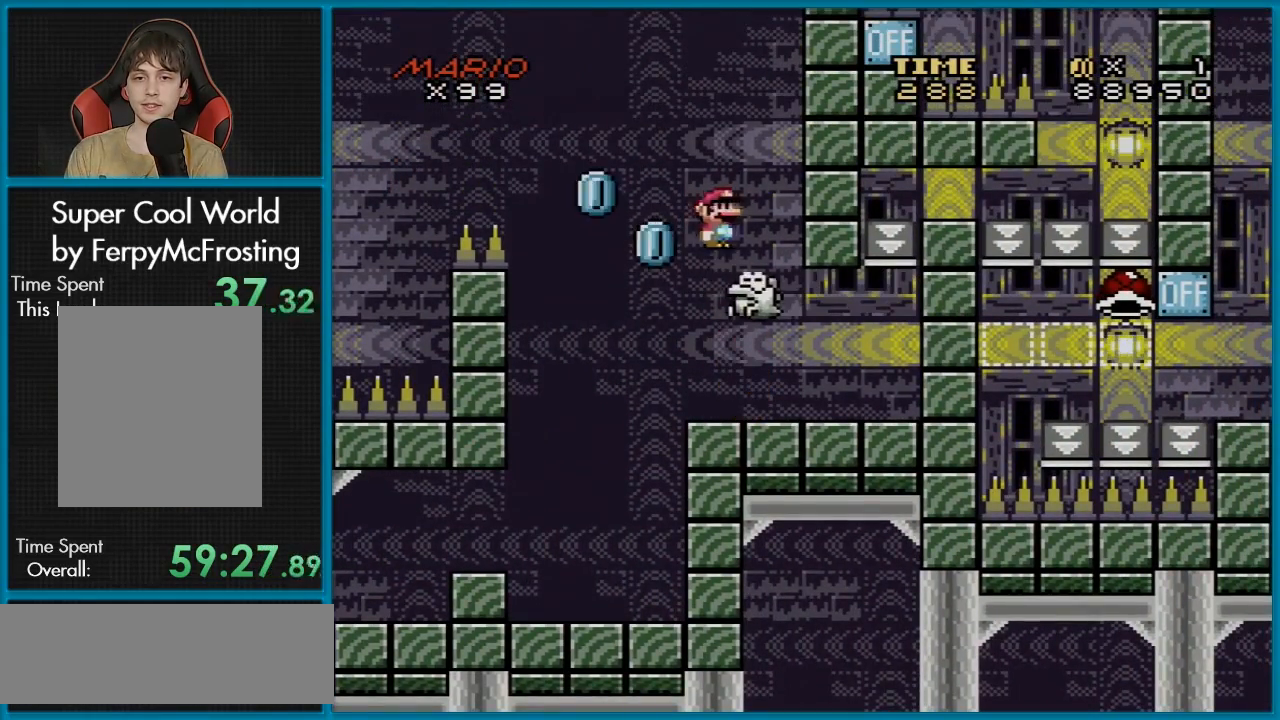
{"buttons": ["X"], "events": [[84, "DPAD_LEFT", "down"], [284, "A", "up"], [434, "DPAD_LEFT", "up"]]}
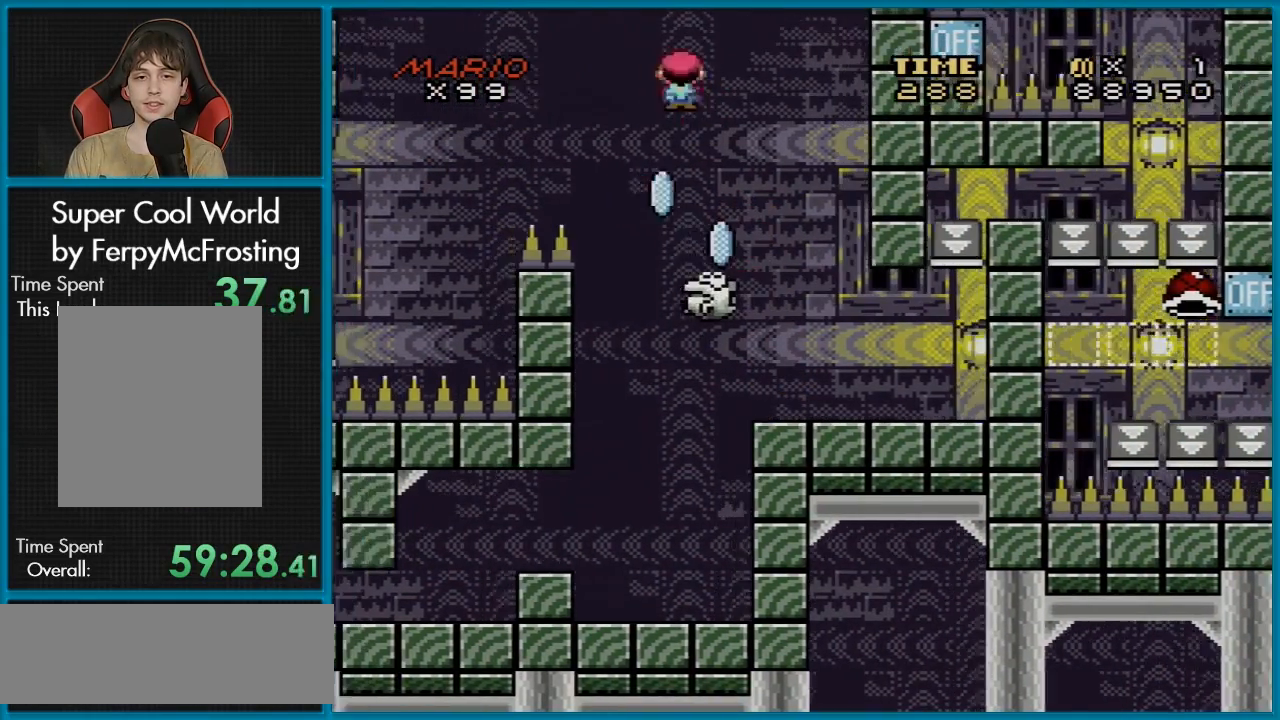
{"buttons": ["A", "X", "DPAD_LEFT"], "events": [[33, "DPAD_RIGHT", "down"], [150, "A", "down"], [233, "DPAD_LEFT", "down"], [233, "DPAD_RIGHT", "up"]]}
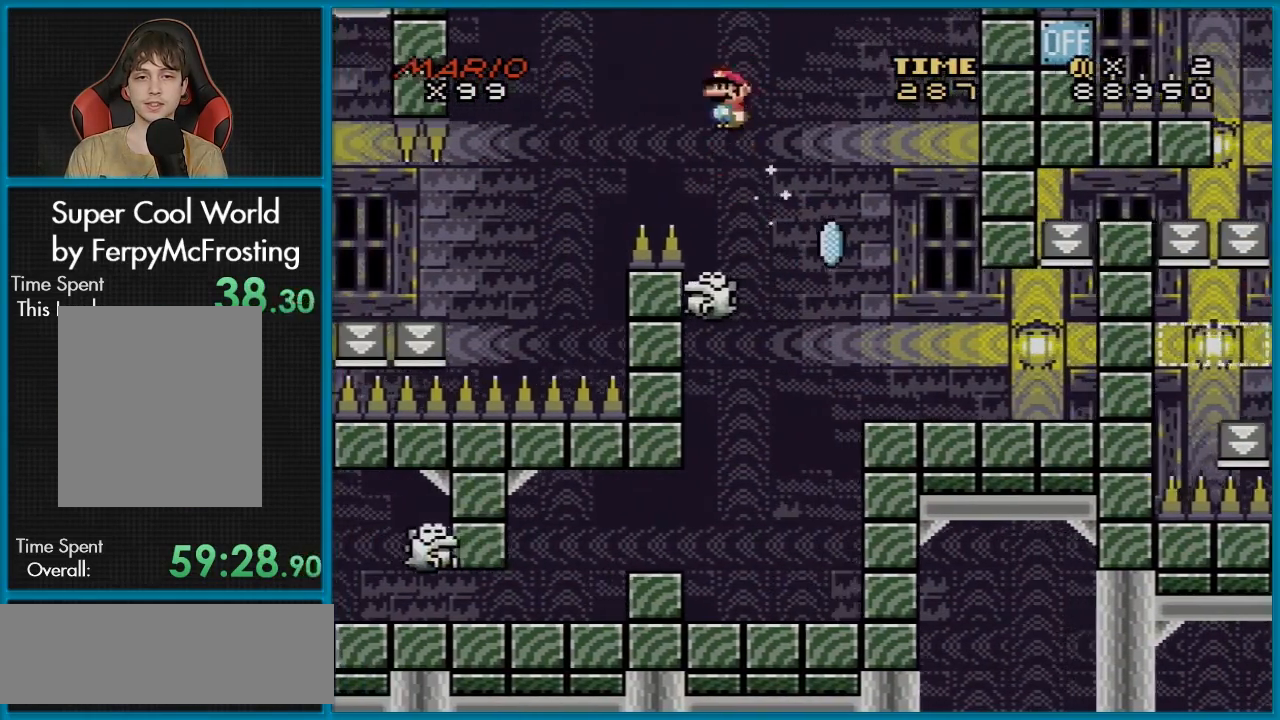
{"buttons": ["X", "DPAD_RIGHT"], "events": [[67, "DPAD_LEFT", "up"], [334, "A", "up"], [384, "DPAD_RIGHT", "down"]]}
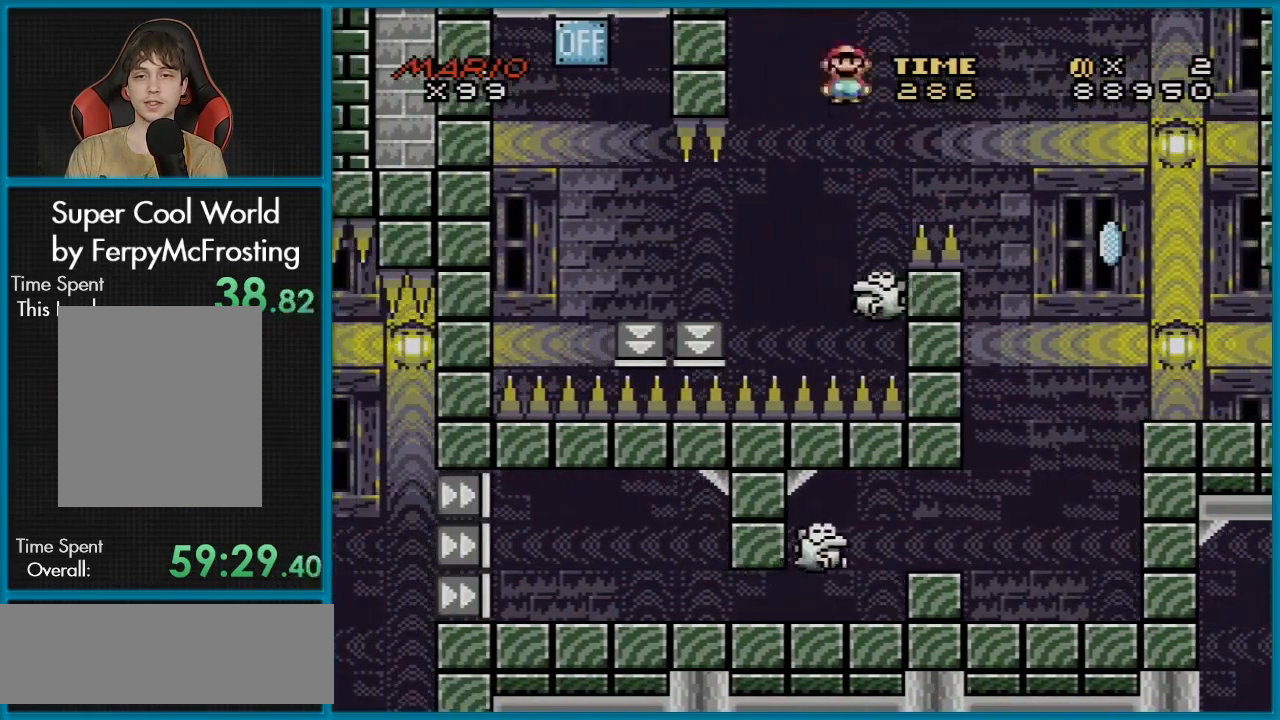
{"buttons": ["X"], "events": [[33, "DPAD_RIGHT", "up"], [33, "DPAD_UP", "down"], [50, "DPAD_LEFT", "down"], [66, "DPAD_UP", "up"], [167, "DPAD_LEFT", "up"]]}
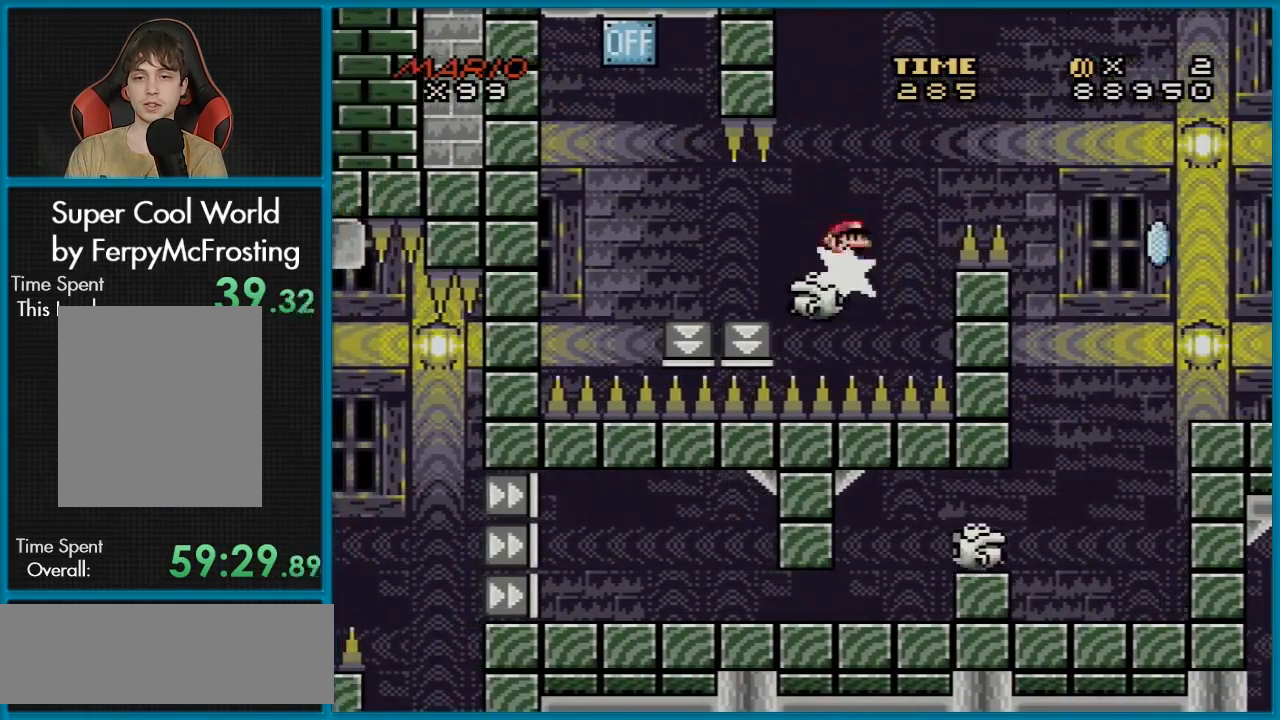
{"buttons": ["X"], "events": [[17, "DPAD_LEFT", "down"], [167, "DPAD_LEFT", "up"]]}
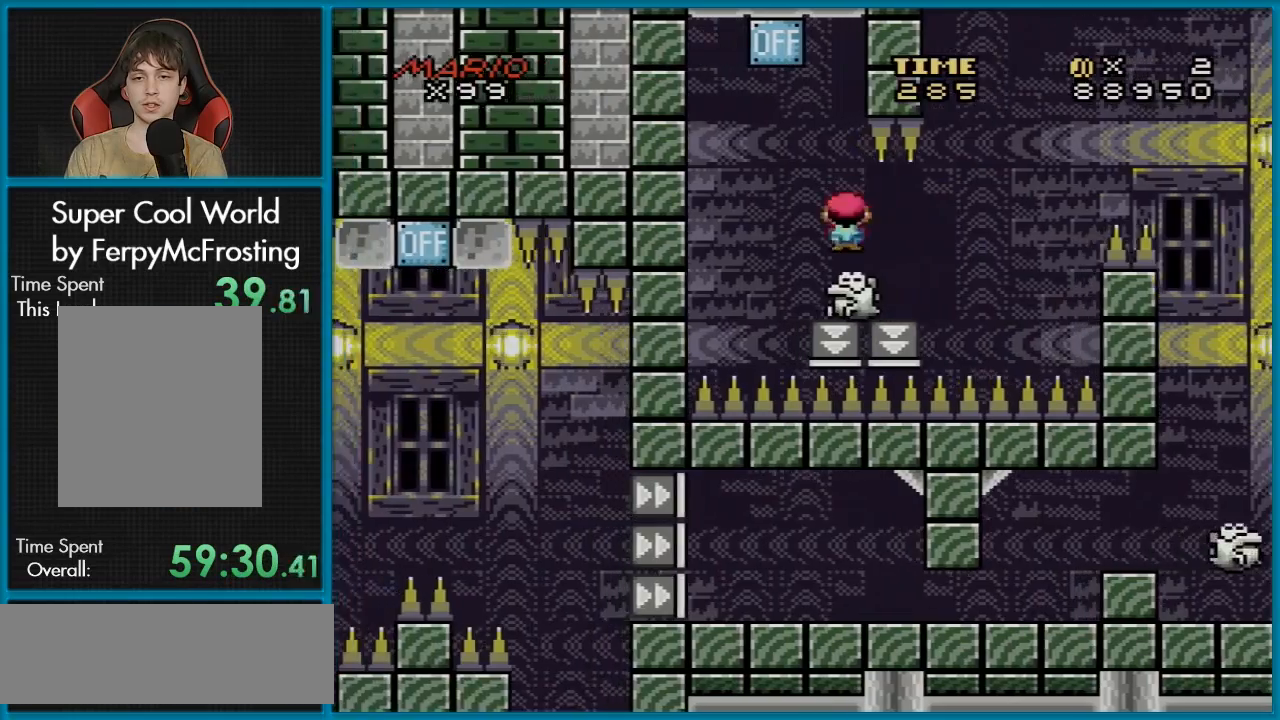
{"buttons": ["A", "X"], "events": [[250, "A", "down"], [250, "DPAD_RIGHT", "down"], [417, "DPAD_RIGHT", "up"]]}
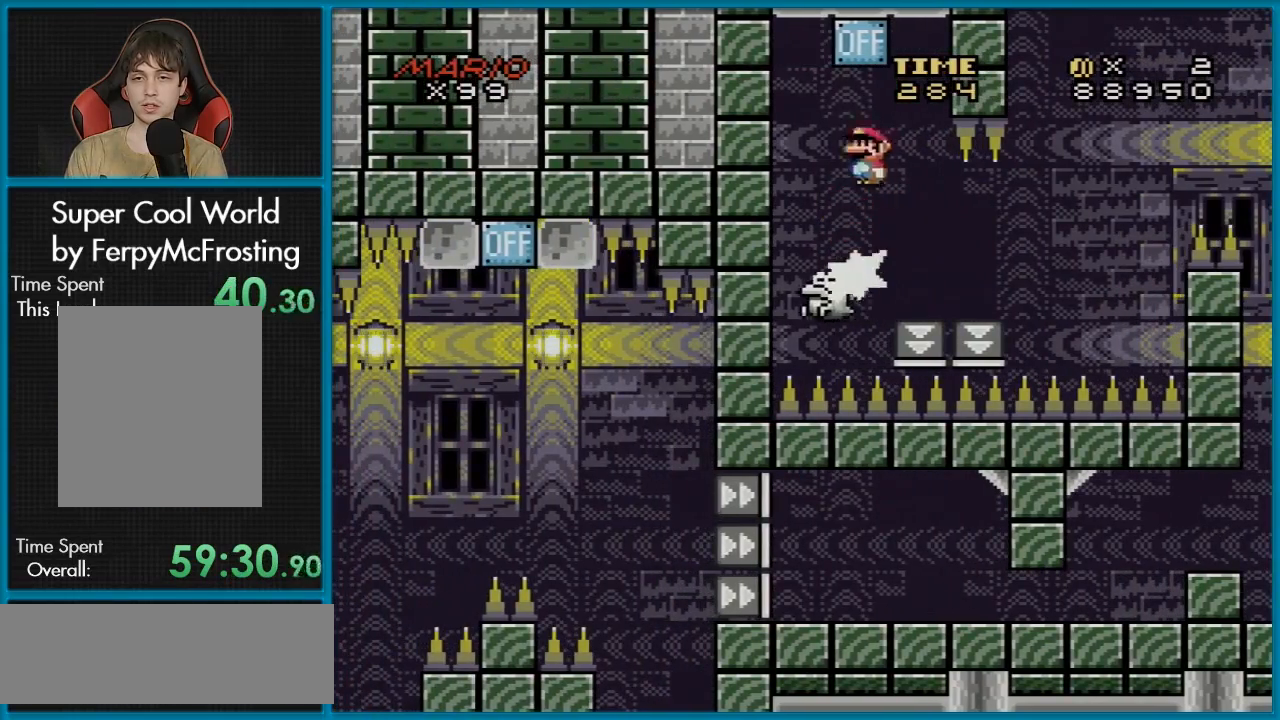
{"buttons": ["Y", "DPAD_RIGHT"], "events": [[34, "DPAD_LEFT", "down"], [167, "DPAD_LEFT", "up"], [184, "DPAD_RIGHT", "down"], [401, "A", "up"], [417, "Y", "down"], [451, "X", "up"]]}
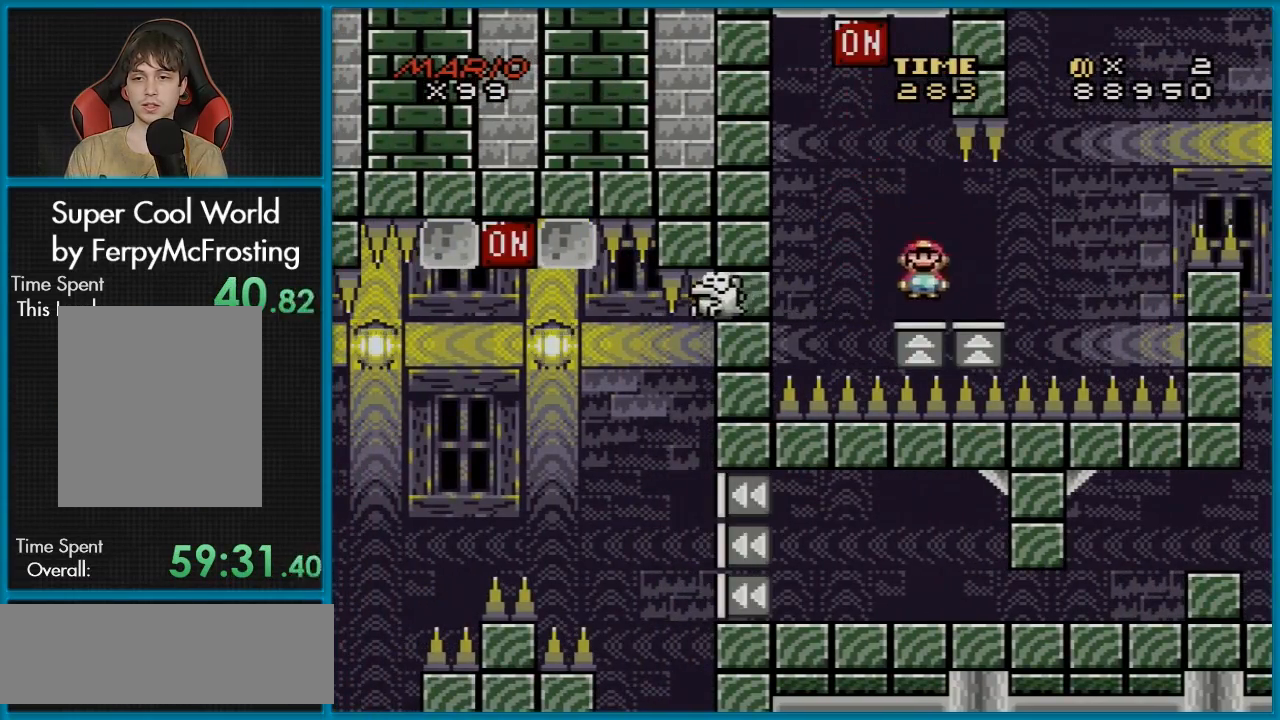
{"buttons": ["B", "Y", "DPAD_RIGHT"], "events": [[183, "B", "down"]]}
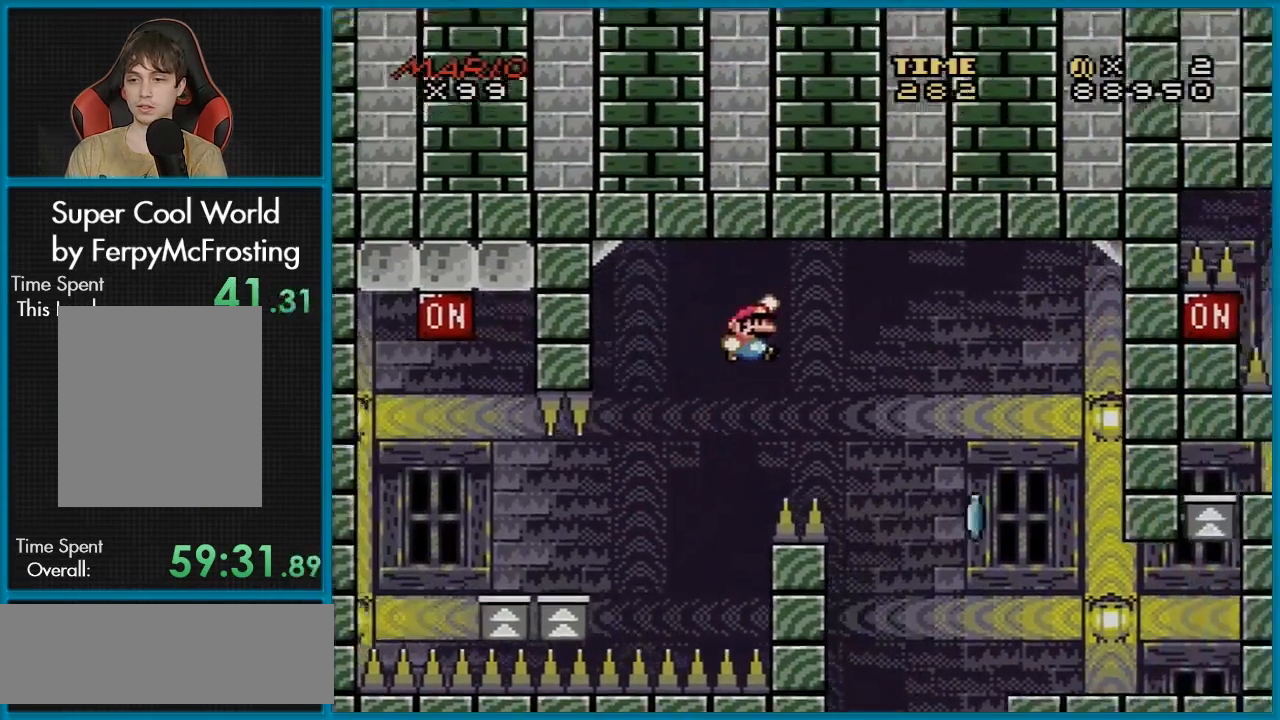
{"buttons": ["Y", "DPAD_RIGHT"], "events": [[167, "B", "up"]]}
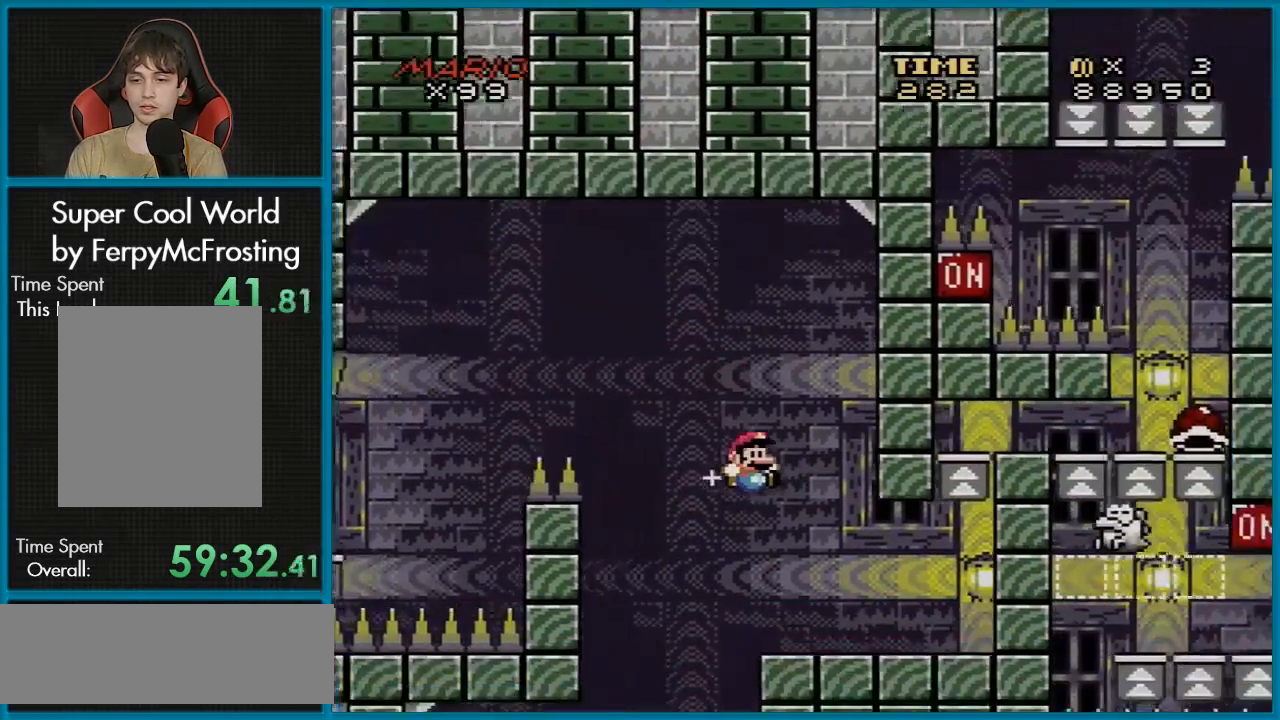
{"buttons": ["Y"], "events": [[300, "DPAD_LEFT", "down"], [300, "DPAD_RIGHT", "up"], [450, "DPAD_LEFT", "up"]]}
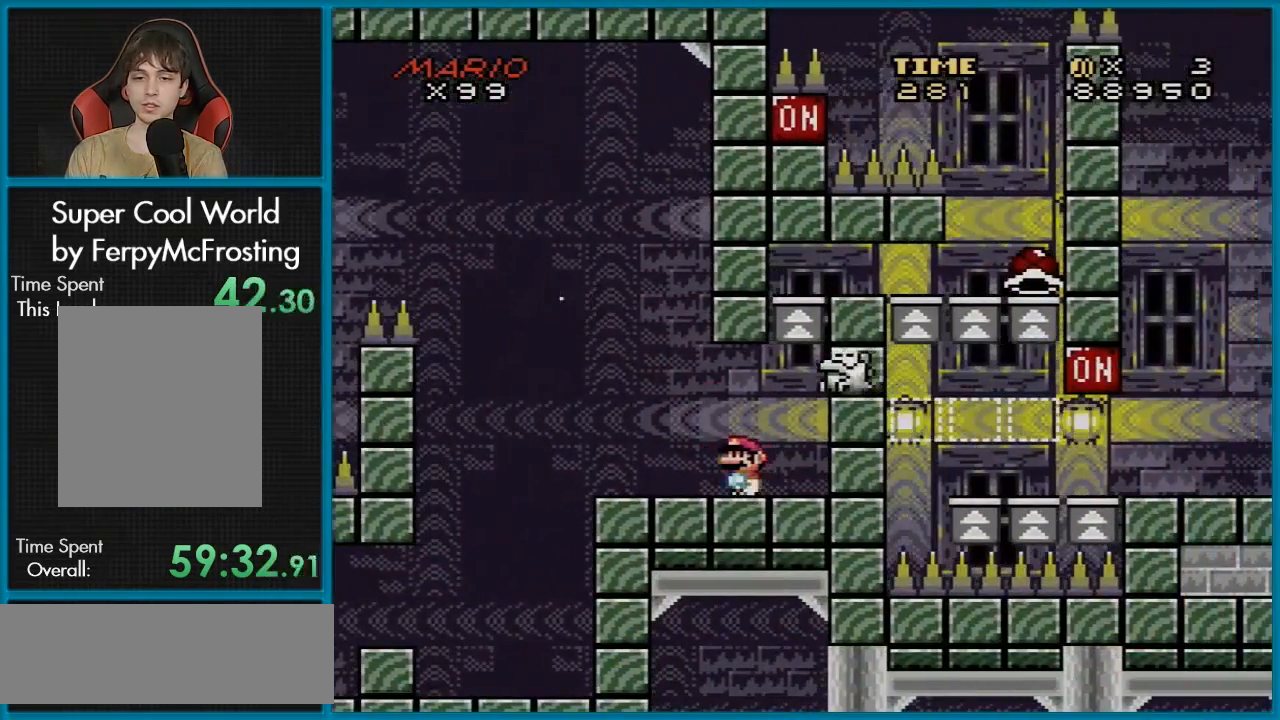
{"buttons": ["Y", "DPAD_RIGHT"], "events": [[317, "DPAD_RIGHT", "down"]]}
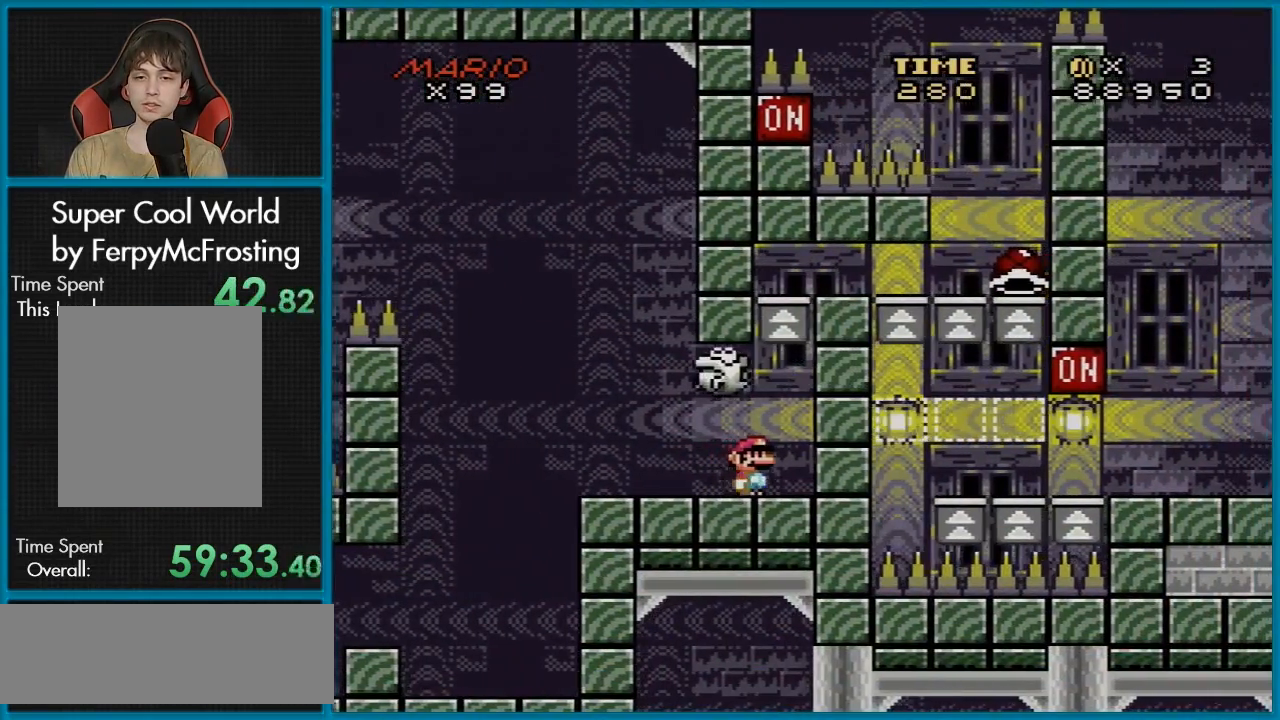
{"buttons": ["Y", "DPAD_RIGHT"], "events": [[66, "B", "down"], [100, "DPAD_RIGHT", "up"], [250, "DPAD_RIGHT", "down"], [484, "B", "up"]]}
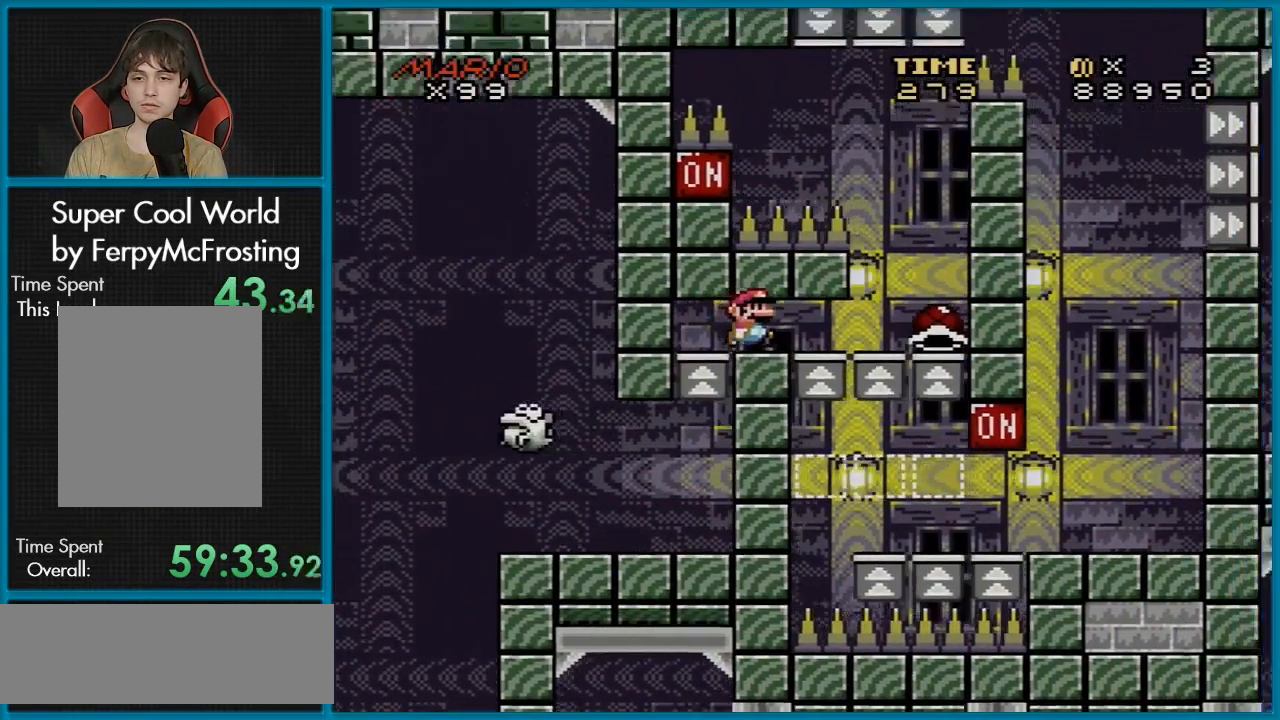
{"buttons": ["Y", "DPAD_LEFT"], "events": [[401, "DPAD_RIGHT", "up"], [467, "DPAD_LEFT", "down"]]}
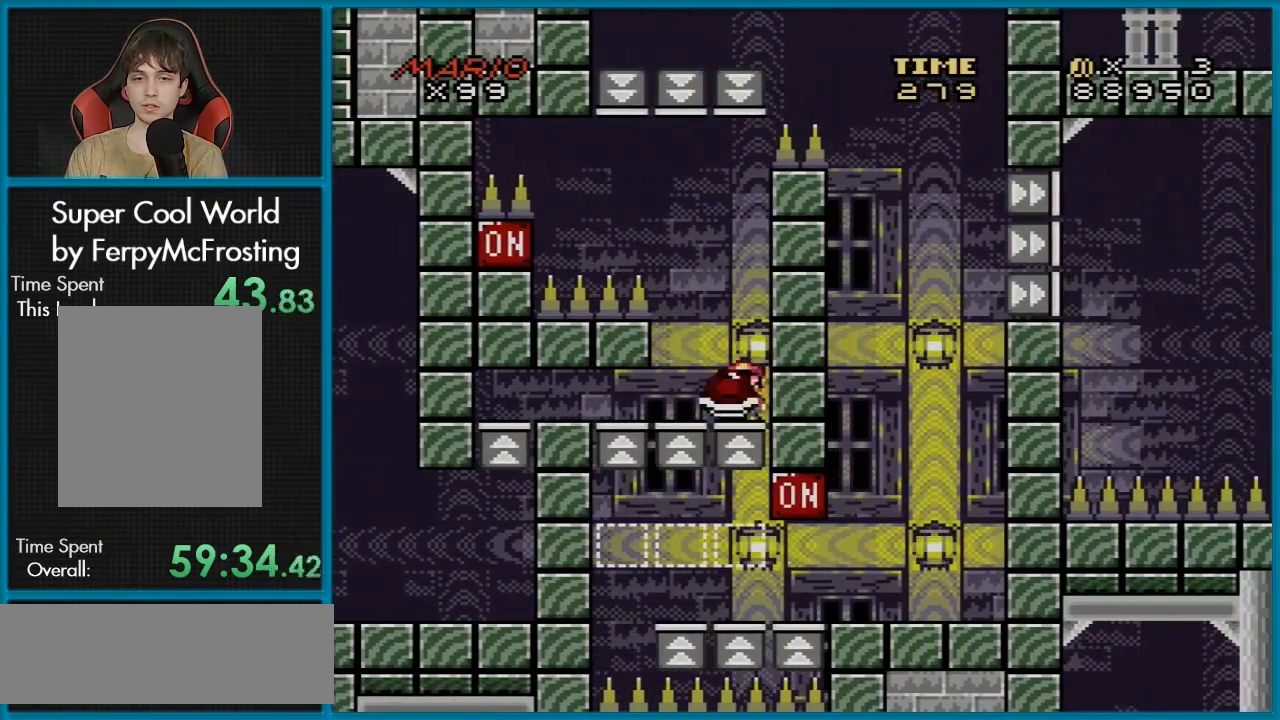
{"buttons": ["B", "Y", "DPAD_LEFT"], "events": [[50, "DPAD_LEFT", "up"], [383, "B", "down"], [500, "DPAD_LEFT", "down"]]}
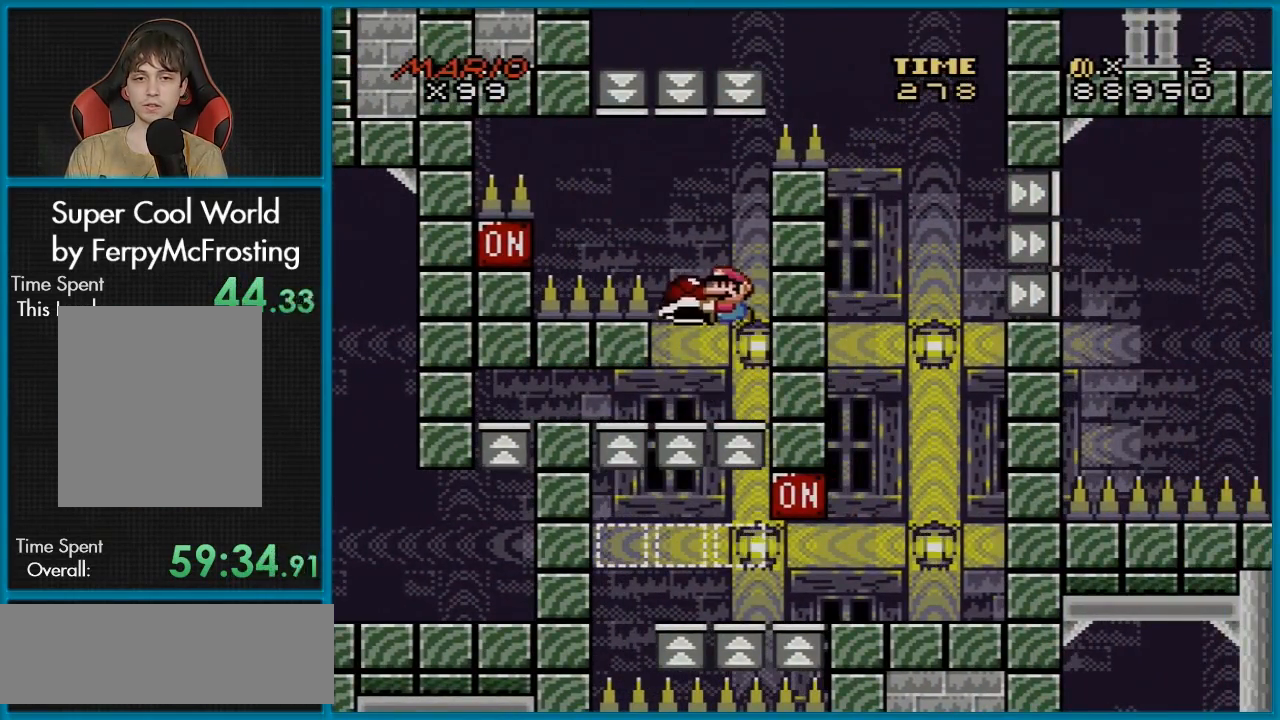
{"buttons": ["B", "Y", "DPAD_RIGHT"], "events": [[167, "Y", "up"], [234, "DPAD_LEFT", "up"], [267, "Y", "down"], [384, "DPAD_RIGHT", "down"]]}
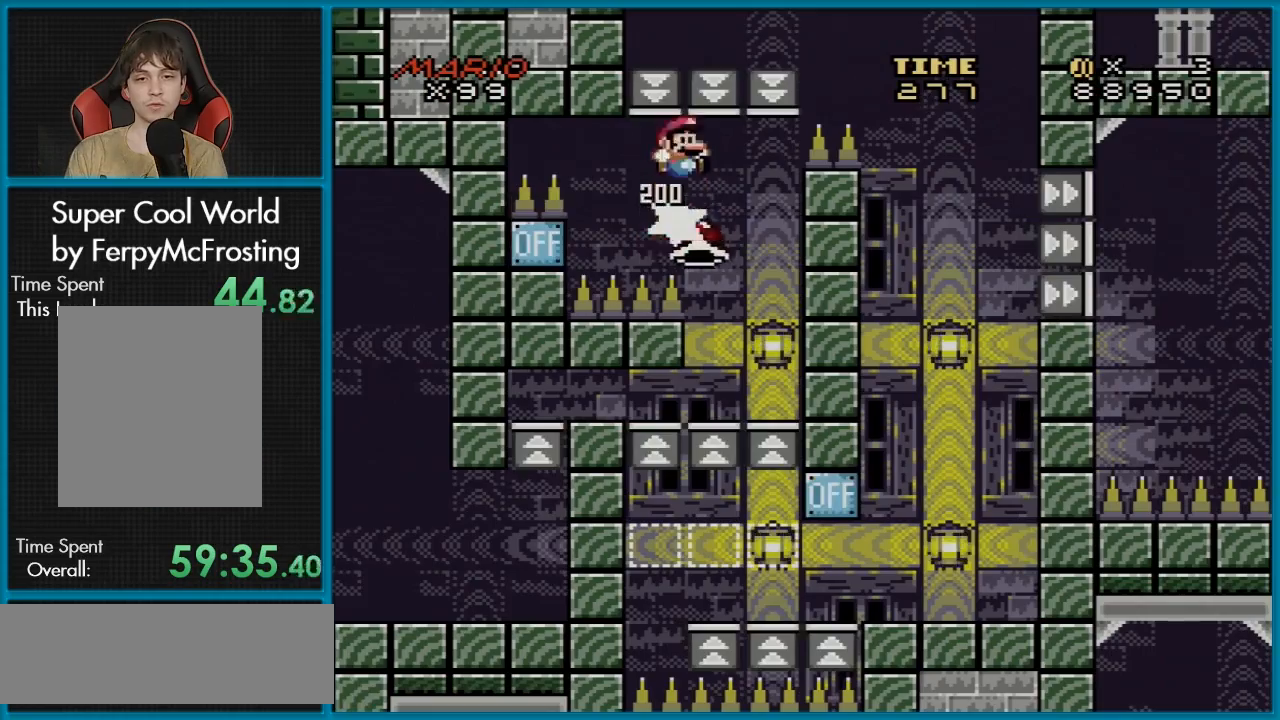
{"buttons": ["B", "Y", "DPAD_RIGHT"], "events": []}
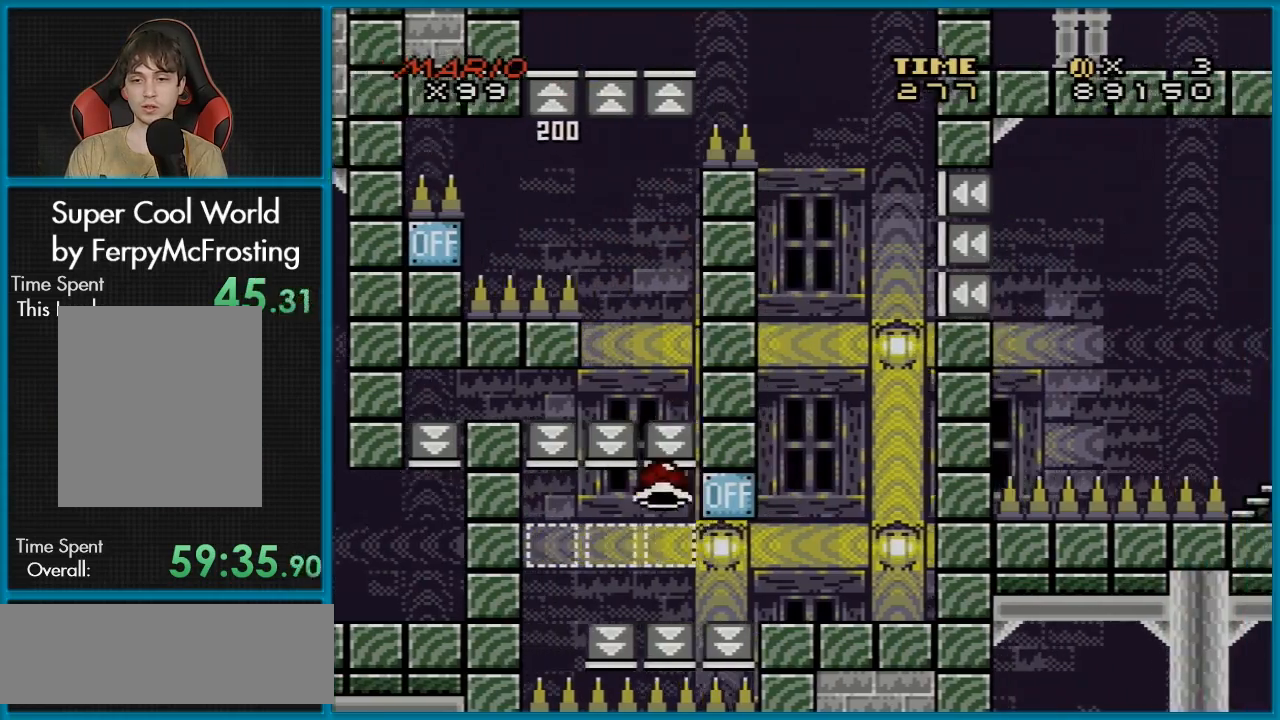
{"buttons": ["B", "Y"], "events": [[166, "DPAD_DOWN", "down"], [183, "DPAD_DOWN", "up"], [183, "DPAD_LEFT", "down"], [183, "DPAD_RIGHT", "up"], [400, "DPAD_LEFT", "up"]]}
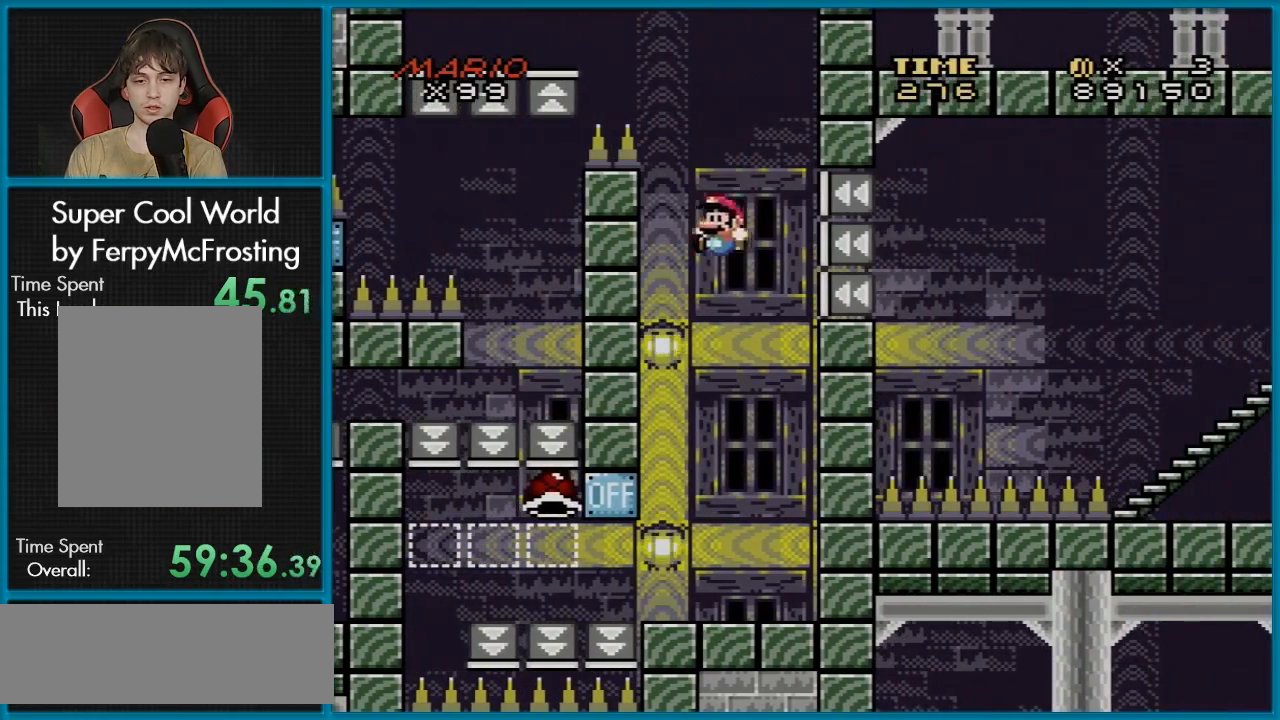
{"buttons": ["Y"], "events": [[17, "DPAD_RIGHT", "down"], [134, "DPAD_RIGHT", "up"], [234, "B", "up"], [267, "DPAD_LEFT", "down"], [350, "DPAD_LEFT", "up"]]}